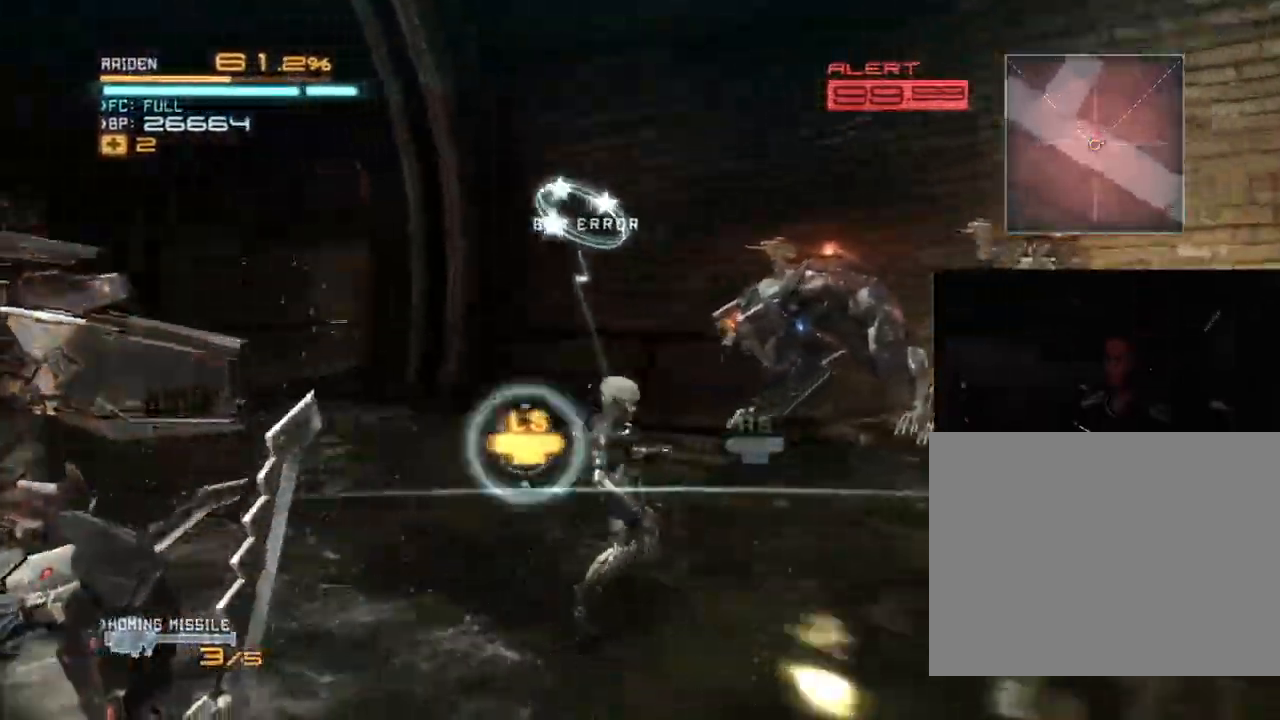
Gameplay with a controller (Xbox layout); each line is a JSON object with the inputs held at the frame after it (dt_ms = milliseconds from this image to that frame). "events" lists button and stick changes between this image and that frame as [ms after this image, input, new state], when the widget could be followed in between. Not read: B DPAD_DOWN DPAD_RIGHT HOME L3 R3.
{"dt_ms": 1000, "buttons": ["X", "R2"], "left_stick": "down-left", "right_stick": "center", "events": [[33, "left_stick", "down-right"], [100, "left_stick", "up-left"], [333, "left_stick", "down-left"], [433, "left_stick", "up-left"], [800, "left_stick", "right"], [867, "left_stick", "up-left"], [933, "left_stick", "down-left"], [1000, "X", "down"]]}
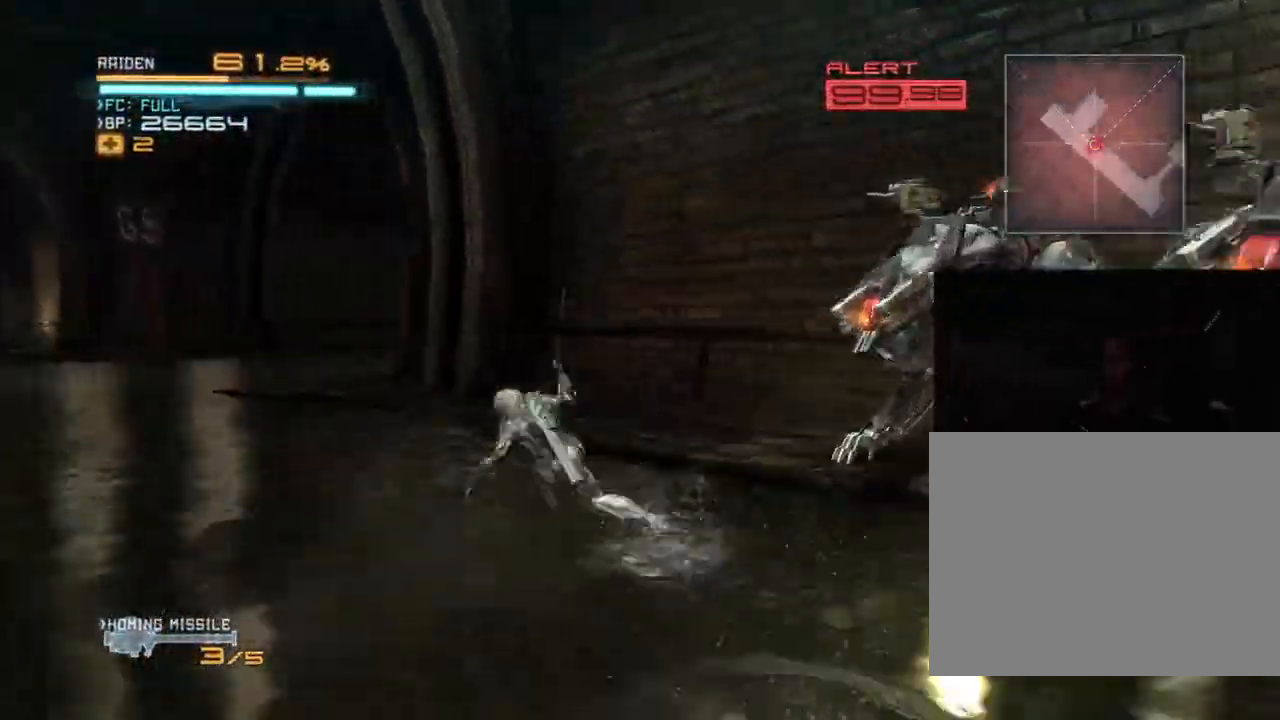
{"dt_ms": 500, "buttons": ["R2"], "left_stick": "down", "right_stick": "center", "events": [[100, "X", "up"], [200, "X", "down"], [300, "X", "up"], [400, "X", "down"], [433, "left_stick", "down"], [500, "X", "up"]]}
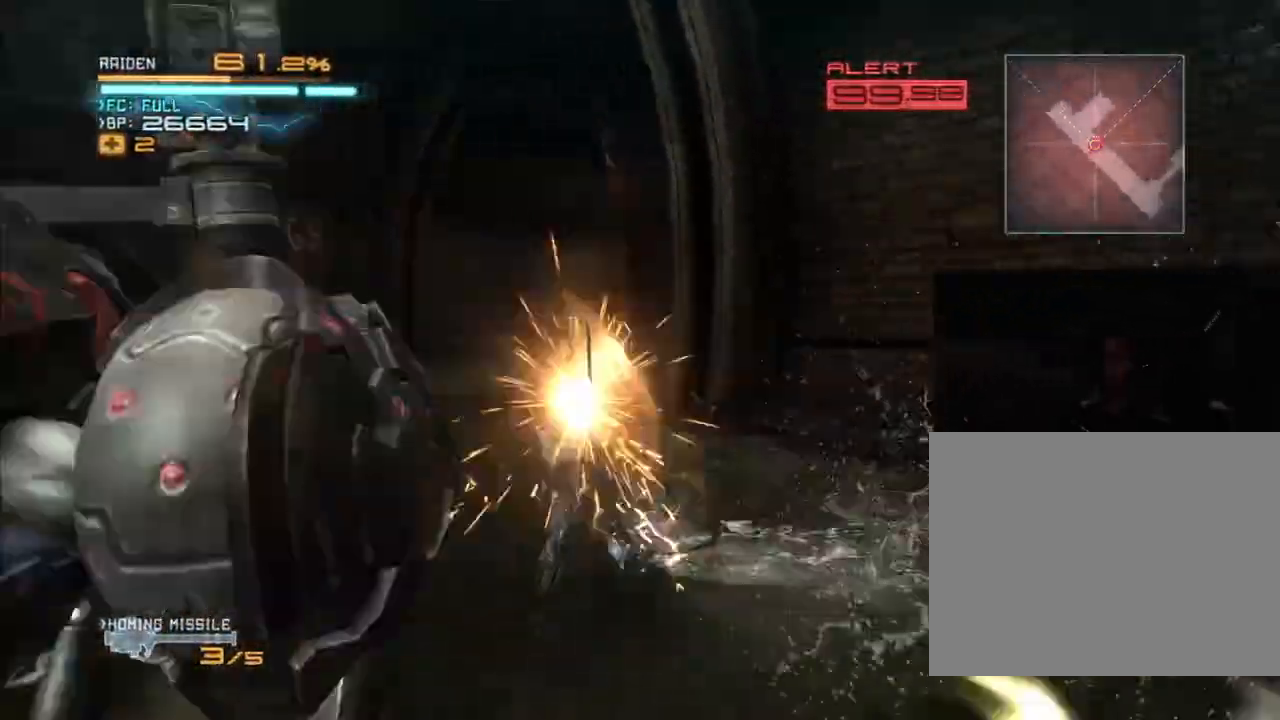
{"dt_ms": 500, "buttons": ["R2"], "left_stick": "left", "right_stick": "center"}
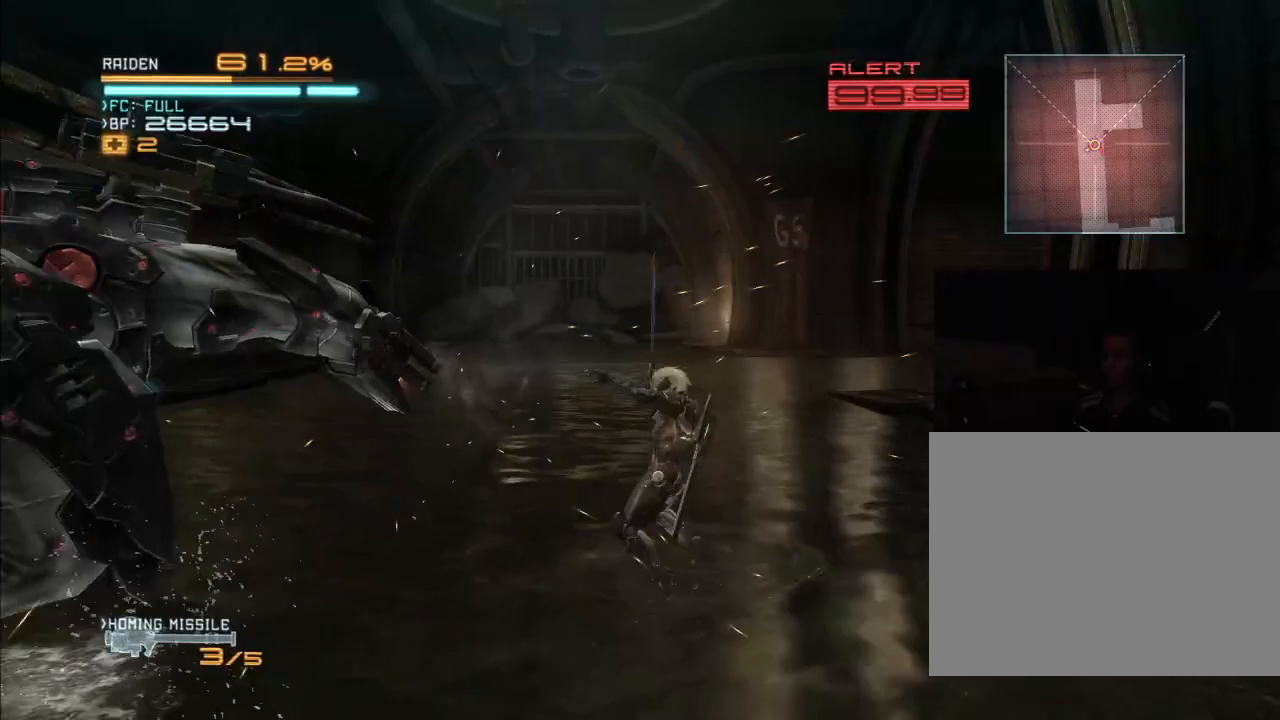
{"dt_ms": 1000, "buttons": ["R2"], "left_stick": "left", "right_stick": "center", "events": [[33, "X", "down"], [33, "right_stick", "left"], [133, "X", "up"], [133, "right_stick", "center"], [200, "X", "down"], [200, "right_stick", "left"], [300, "X", "up"], [300, "right_stick", "center"], [367, "X", "down"], [367, "right_stick", "left"], [467, "X", "up"], [467, "right_stick", "center"], [533, "X", "down"], [533, "right_stick", "left"], [633, "X", "up"], [633, "right_stick", "center"], [700, "X", "down"], [700, "right_stick", "left"], [800, "X", "up"], [800, "right_stick", "center"], [867, "X", "down"], [867, "right_stick", "left"], [933, "X", "up"], [933, "right_stick", "center"]]}
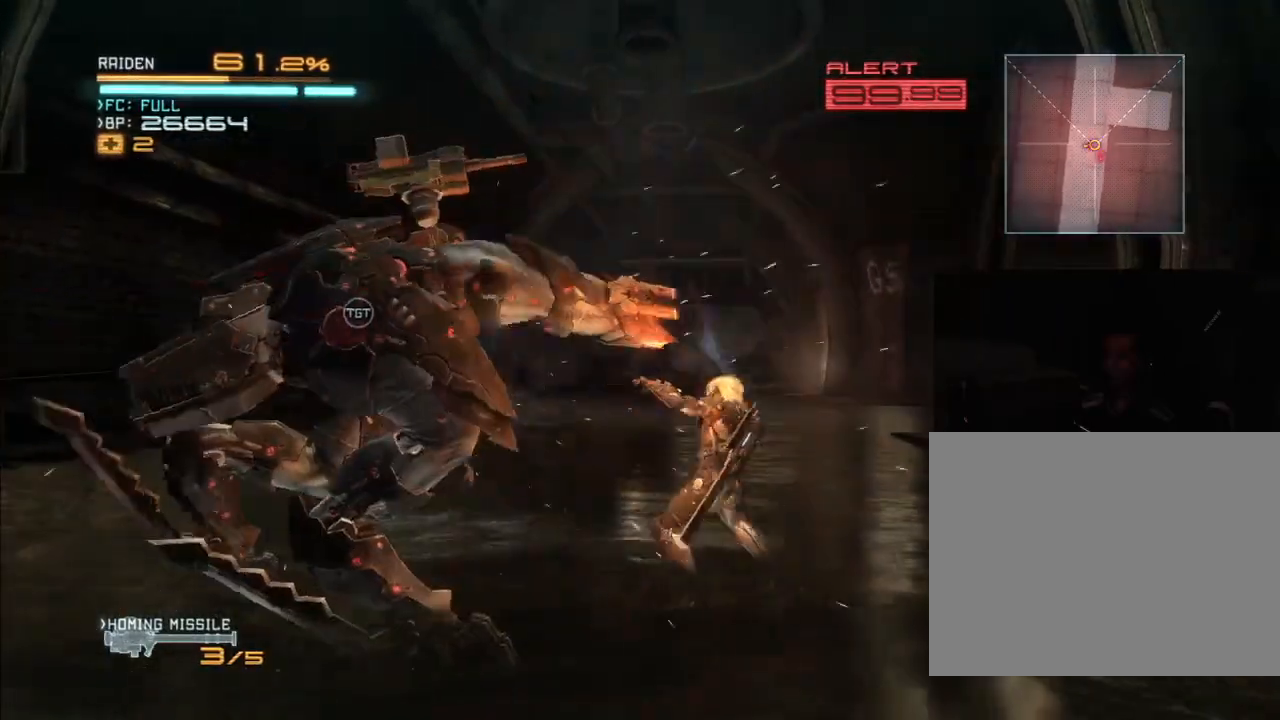
{"dt_ms": 500, "buttons": ["Y", "R2"], "left_stick": "left", "right_stick": "center", "events": [[167, "Y", "down"], [267, "Y", "up"], [333, "Y", "down"], [400, "Y", "up"], [500, "Y", "down"]]}
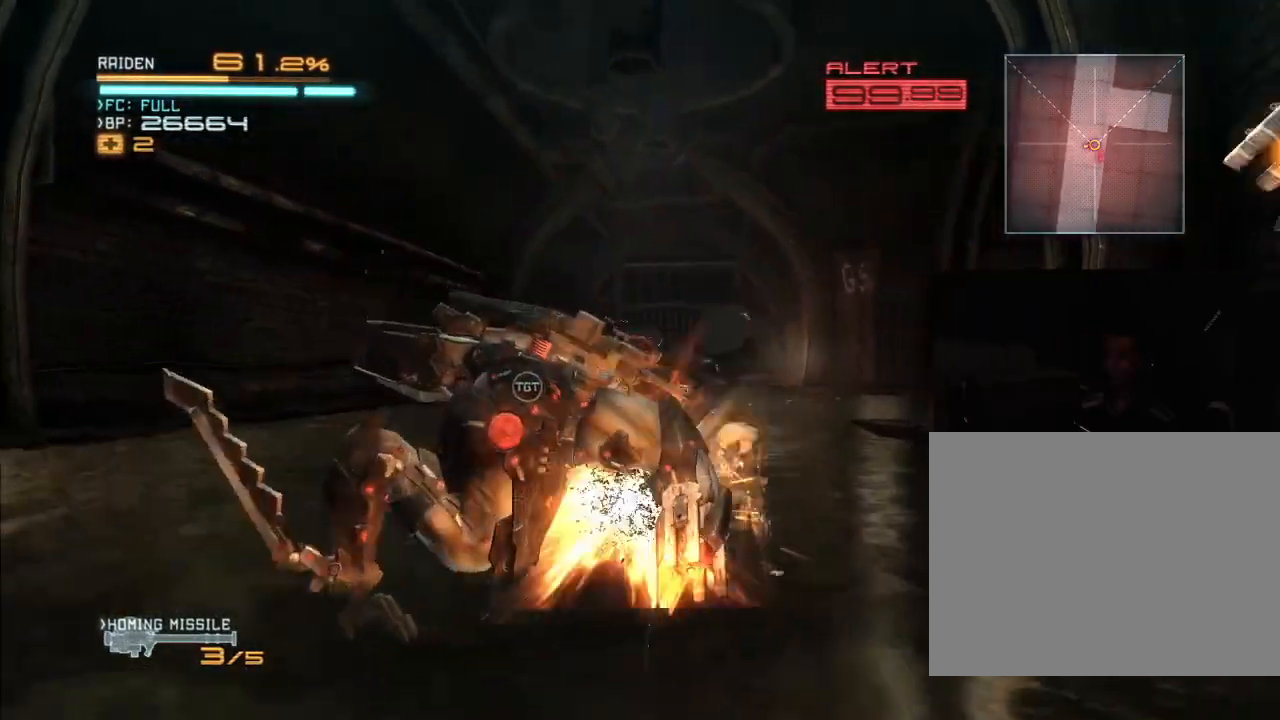
{"dt_ms": 500, "buttons": ["R2"], "left_stick": "left", "right_stick": "center", "events": [[100, "Y", "up"], [167, "Y", "down"], [233, "Y", "up"], [333, "Y", "down"], [433, "Y", "up"]]}
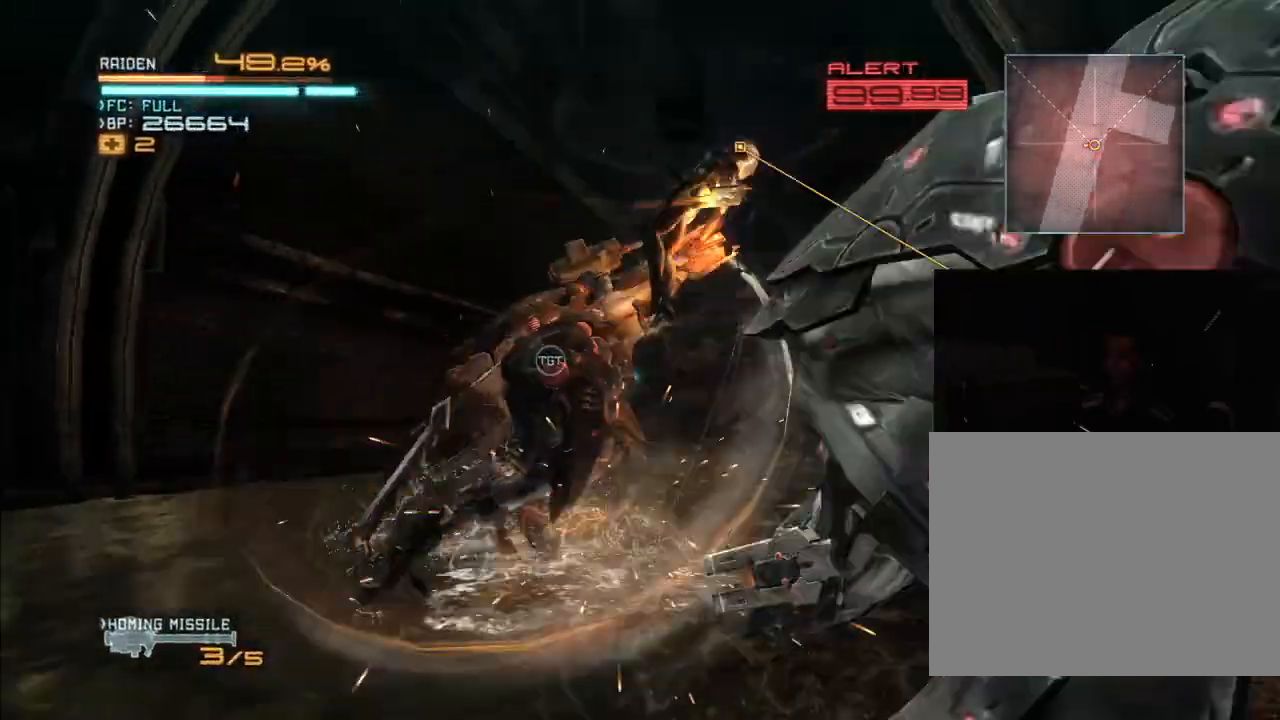
{"dt_ms": 500, "buttons": ["R2"], "left_stick": "left", "right_stick": "center", "events": [[33, "Y", "down"], [133, "Y", "up"], [200, "Y", "down"], [333, "Y", "up"]]}
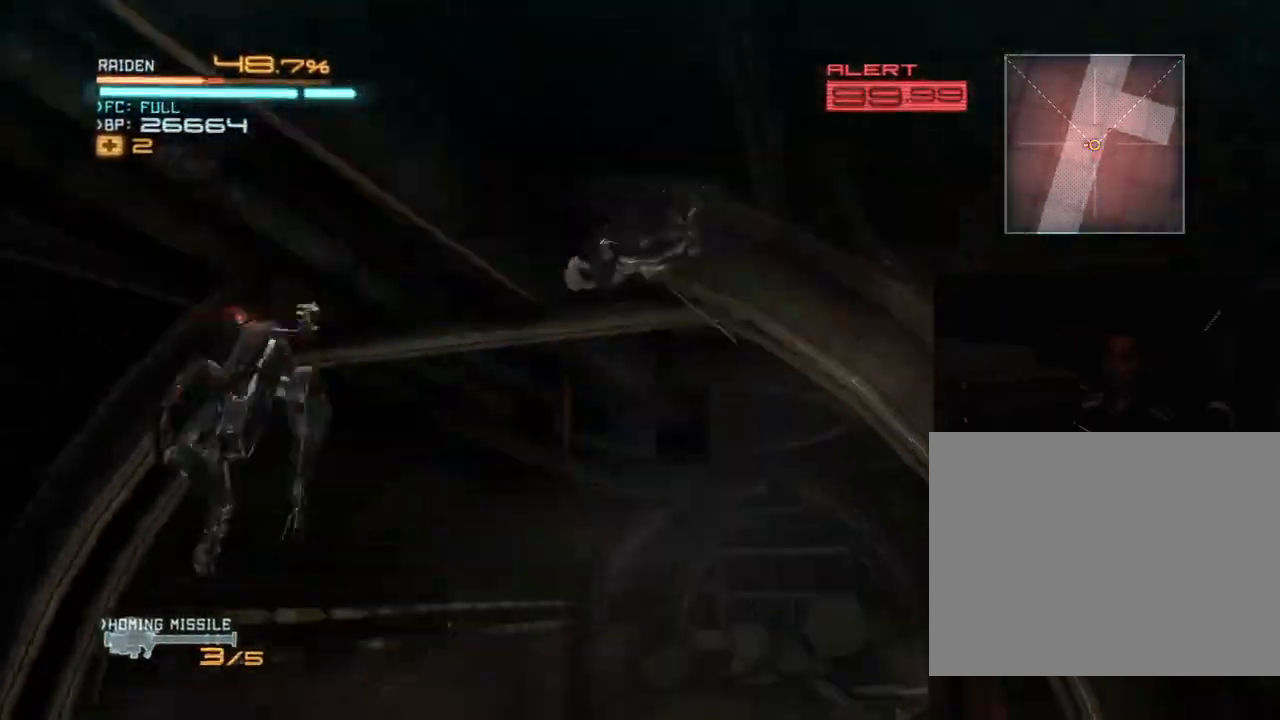
{"dt_ms": 500, "buttons": ["Y", "R2"], "left_stick": "left", "right_stick": "center", "events": [[300, "X", "down"], [367, "X", "up"], [467, "Y", "down"]]}
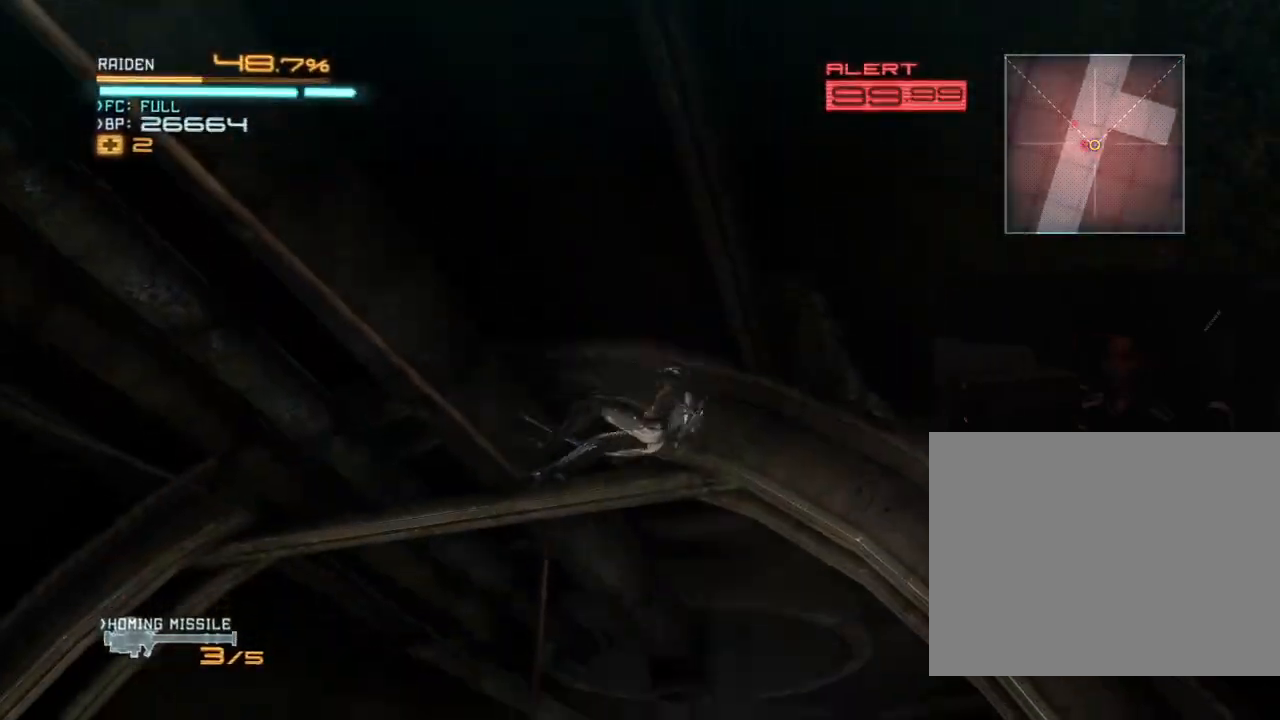
{"dt_ms": 500, "buttons": ["Y", "R2"], "left_stick": "left", "right_stick": "center", "events": [[33, "Y", "up"], [167, "Y", "down"], [267, "Y", "up"], [433, "Y", "down"]]}
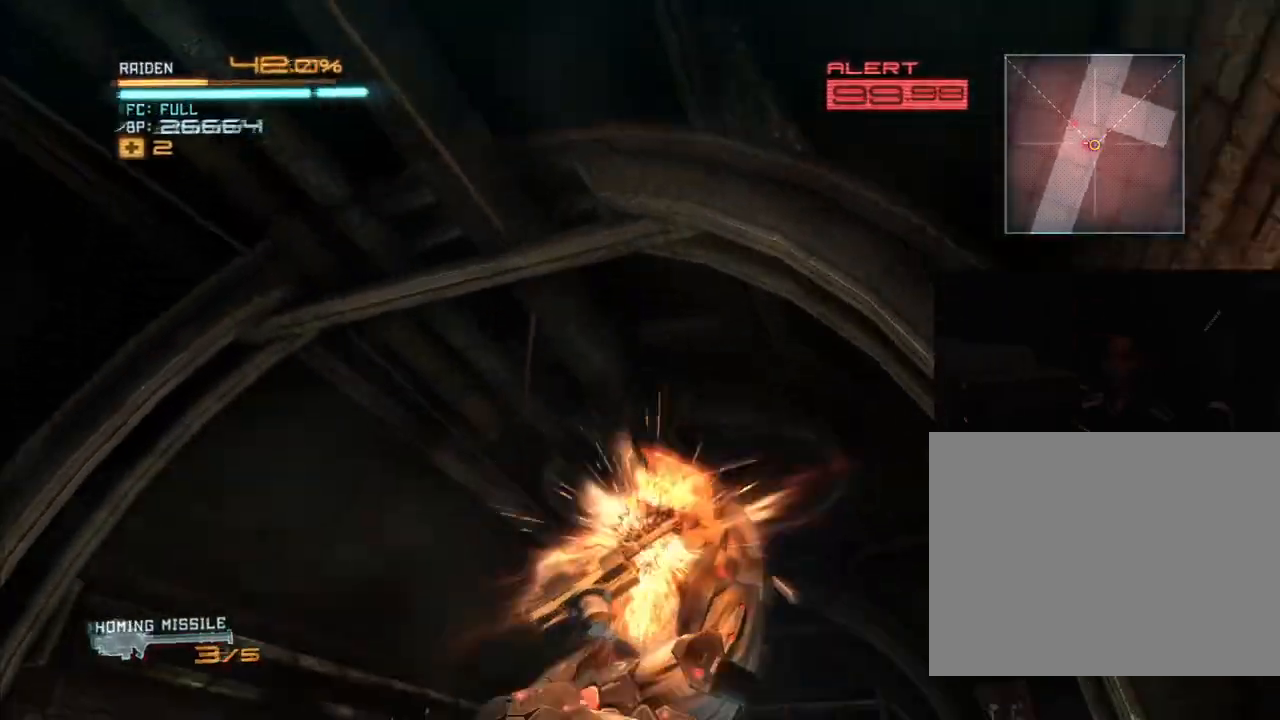
{"dt_ms": 500, "buttons": ["A", "R2"], "left_stick": "left", "right_stick": "down", "events": [[33, "Y", "up"], [100, "Y", "down"], [167, "Y", "up"], [267, "Y", "down"], [333, "Y", "up"], [467, "A", "down"], [467, "right_stick", "down"]]}
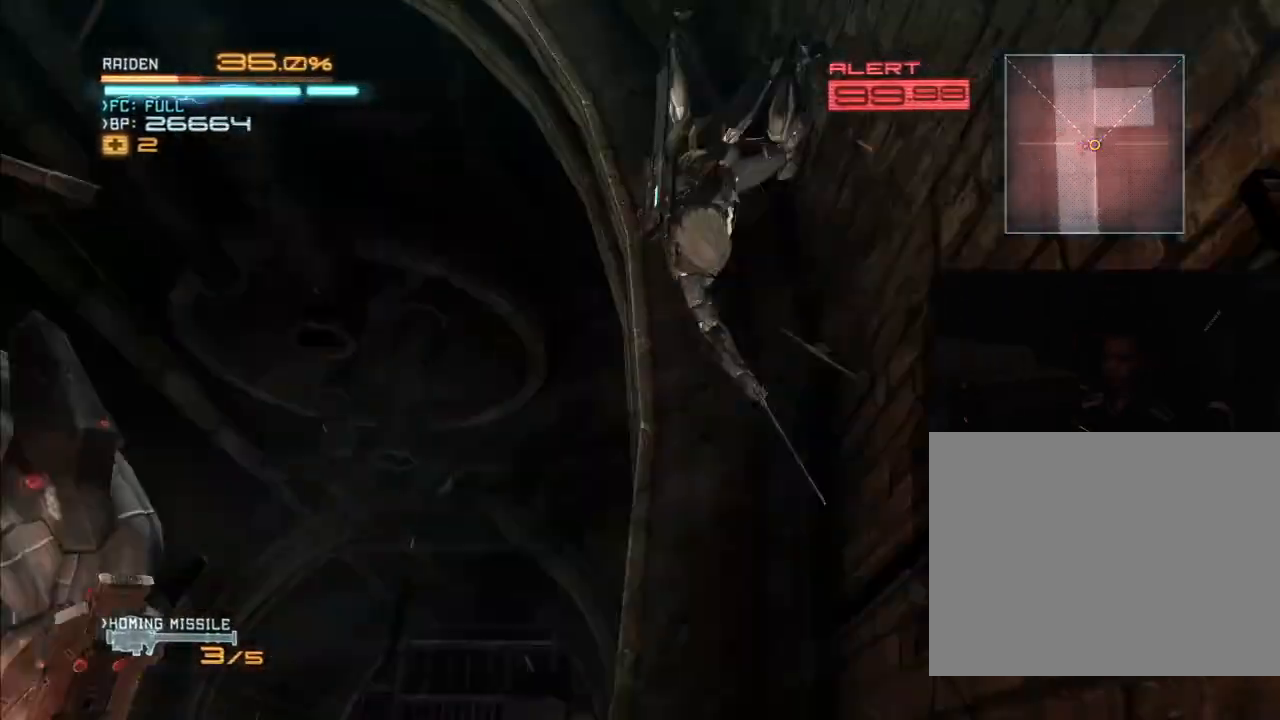
{"dt_ms": 500, "buttons": ["R2"], "left_stick": "left", "right_stick": "center", "events": [[200, "A", "up"], [200, "right_stick", "center"], [267, "A", "down"], [267, "right_stick", "down"], [333, "A", "up"], [333, "right_stick", "center"], [400, "A", "down"], [400, "right_stick", "down"], [500, "A", "up"], [500, "right_stick", "center"]]}
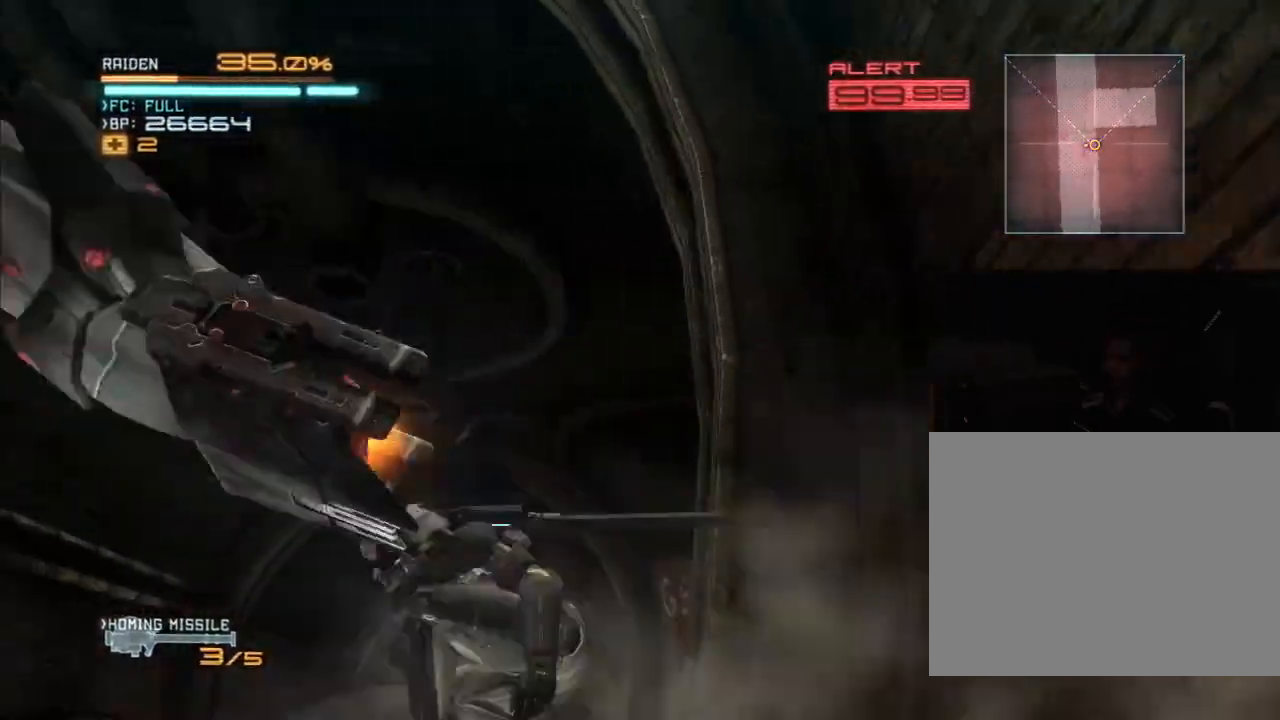
{"dt_ms": 1000, "buttons": ["Y", "R2"], "left_stick": "down-left", "right_stick": "center"}
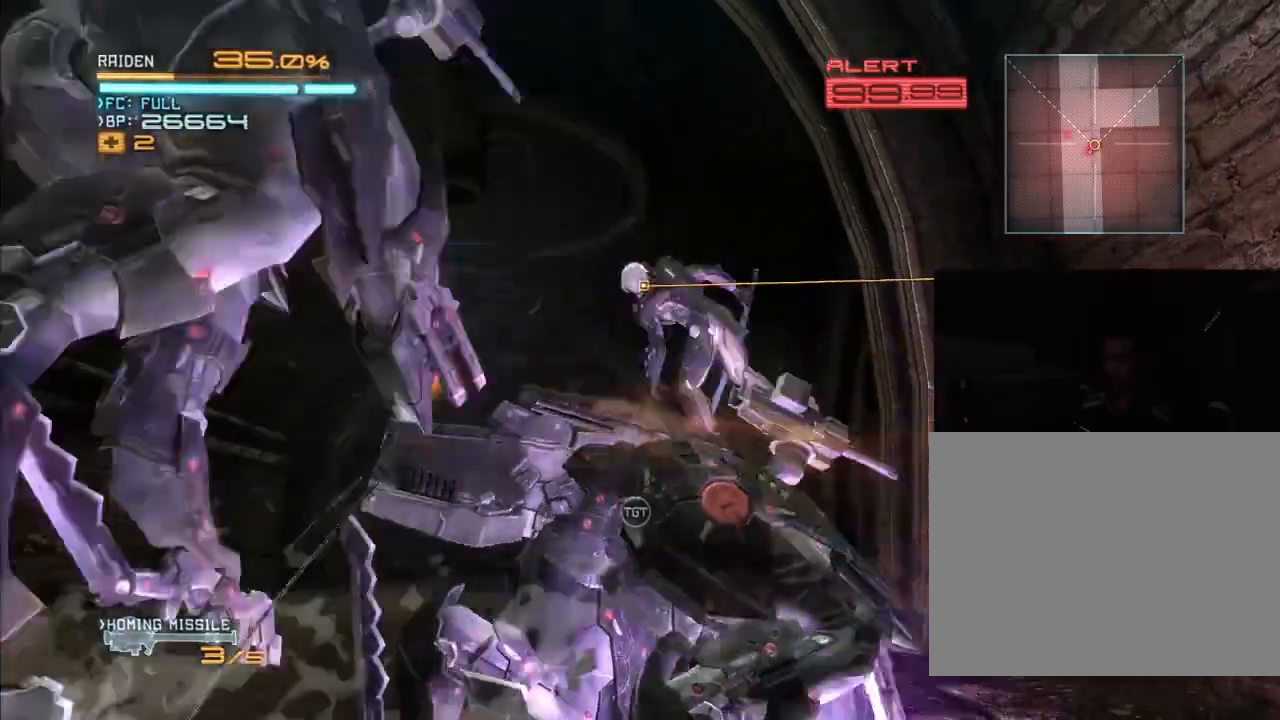
{"dt_ms": 500, "buttons": ["R2"], "left_stick": "down", "right_stick": "center"}
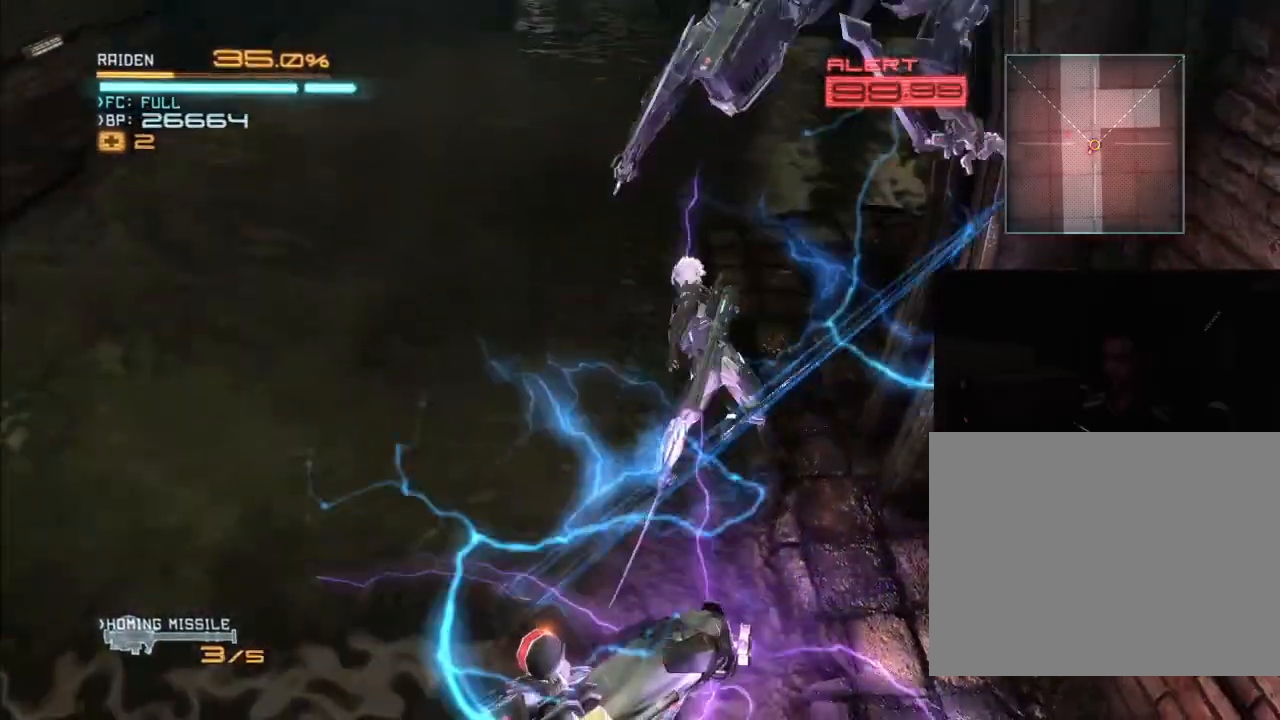
{"dt_ms": 500, "buttons": ["Y", "R2"], "left_stick": "down-left", "right_stick": "center", "events": [[33, "Y", "down"], [100, "Y", "up"], [100, "left_stick", "down-left"], [167, "Y", "down"], [300, "Y", "up"], [400, "Y", "down"]]}
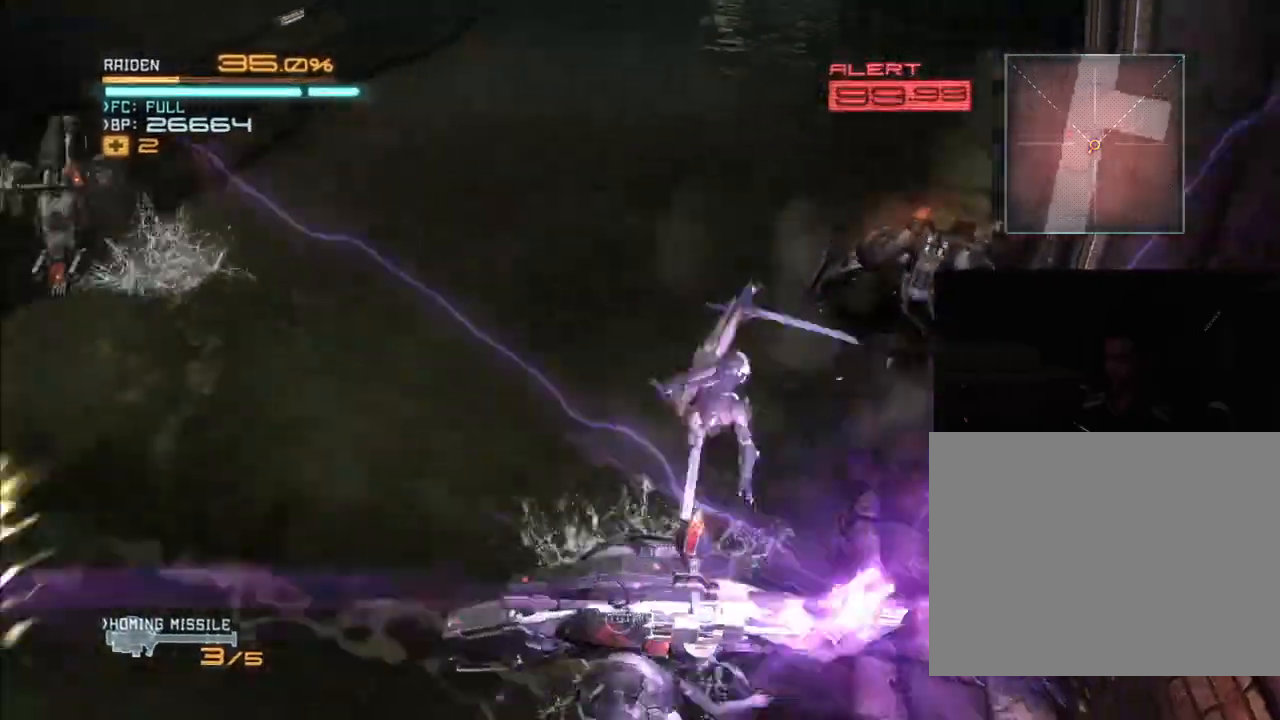
{"dt_ms": 500, "buttons": ["Y", "R2"], "left_stick": "down-left", "right_stick": "center", "events": [[33, "Y", "up"], [100, "Y", "down"], [233, "Y", "up"], [300, "Y", "down"], [400, "Y", "up"], [467, "Y", "down"]]}
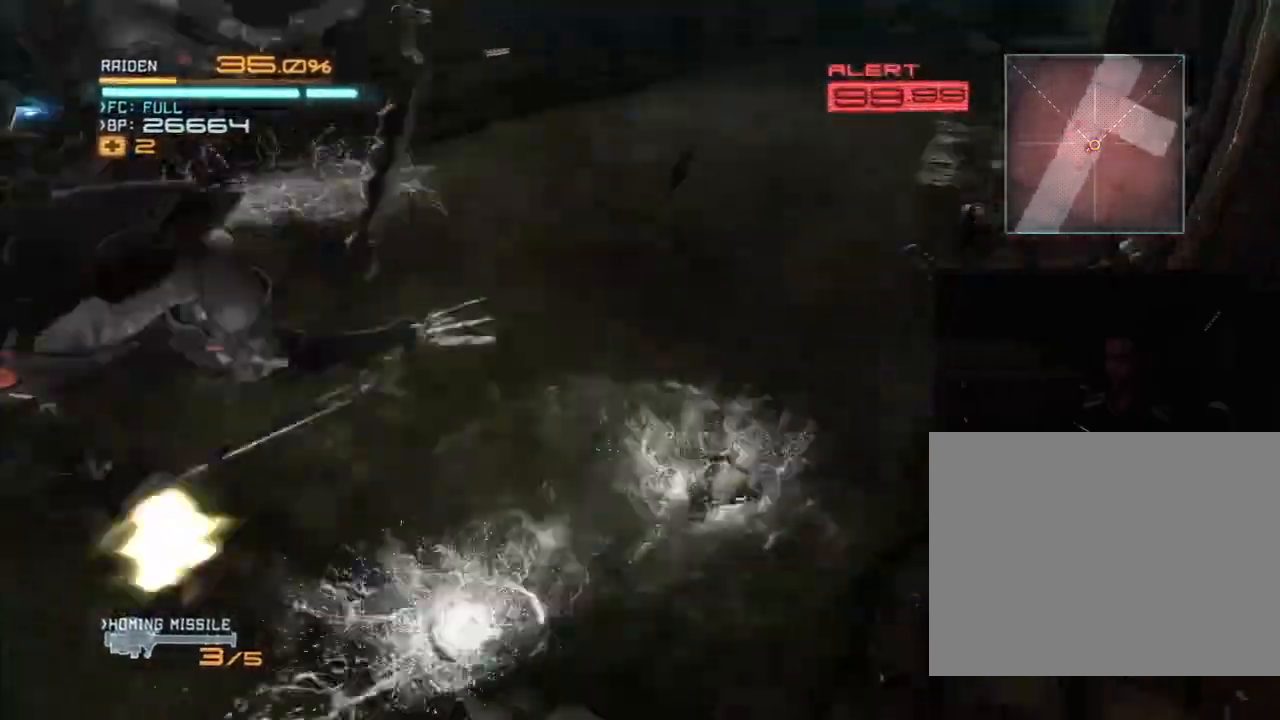
{"dt_ms": 500, "buttons": ["R2"], "left_stick": "left", "right_stick": "center", "events": [[67, "Y", "up"], [200, "Y", "down"], [267, "Y", "up"], [433, "left_stick", "left"]]}
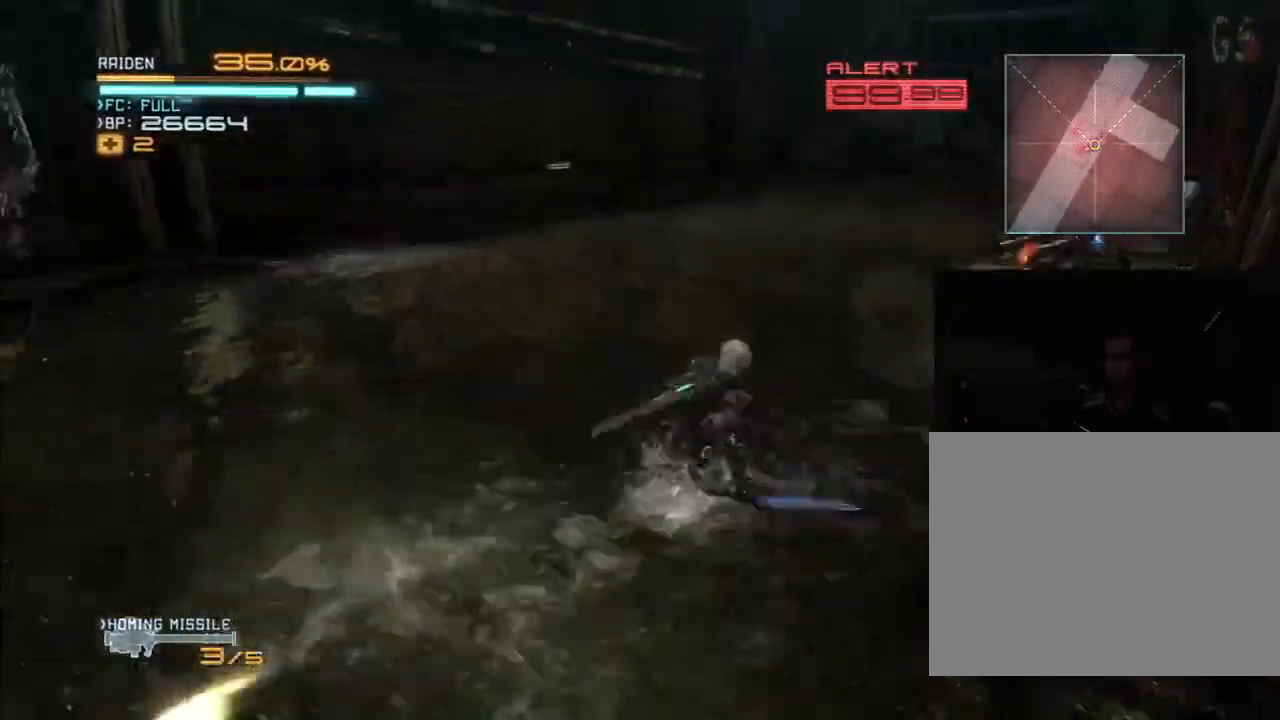
{"dt_ms": 500, "buttons": ["R2"], "left_stick": "left", "right_stick": "center", "events": [[33, "right_stick", "left"], [167, "right_stick", "center"]]}
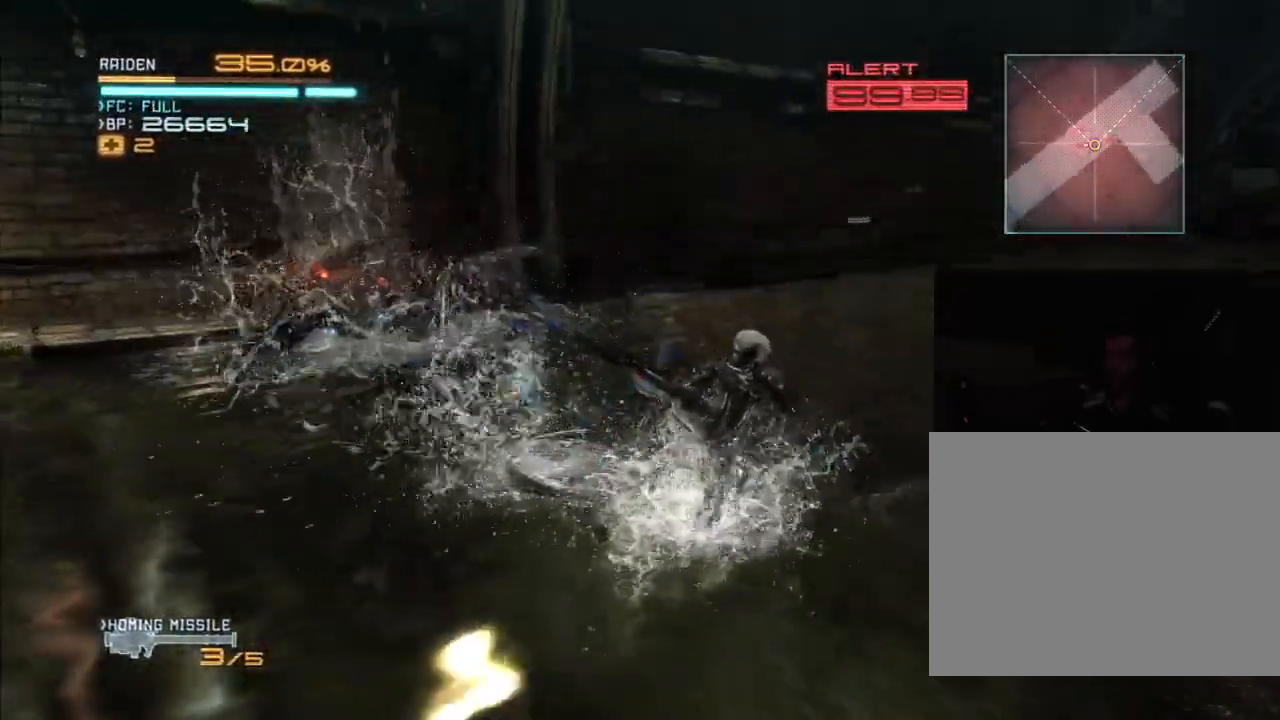
{"dt_ms": 500, "buttons": ["R2"], "left_stick": "up-left", "right_stick": "center", "events": [[467, "left_stick", "up-left"]]}
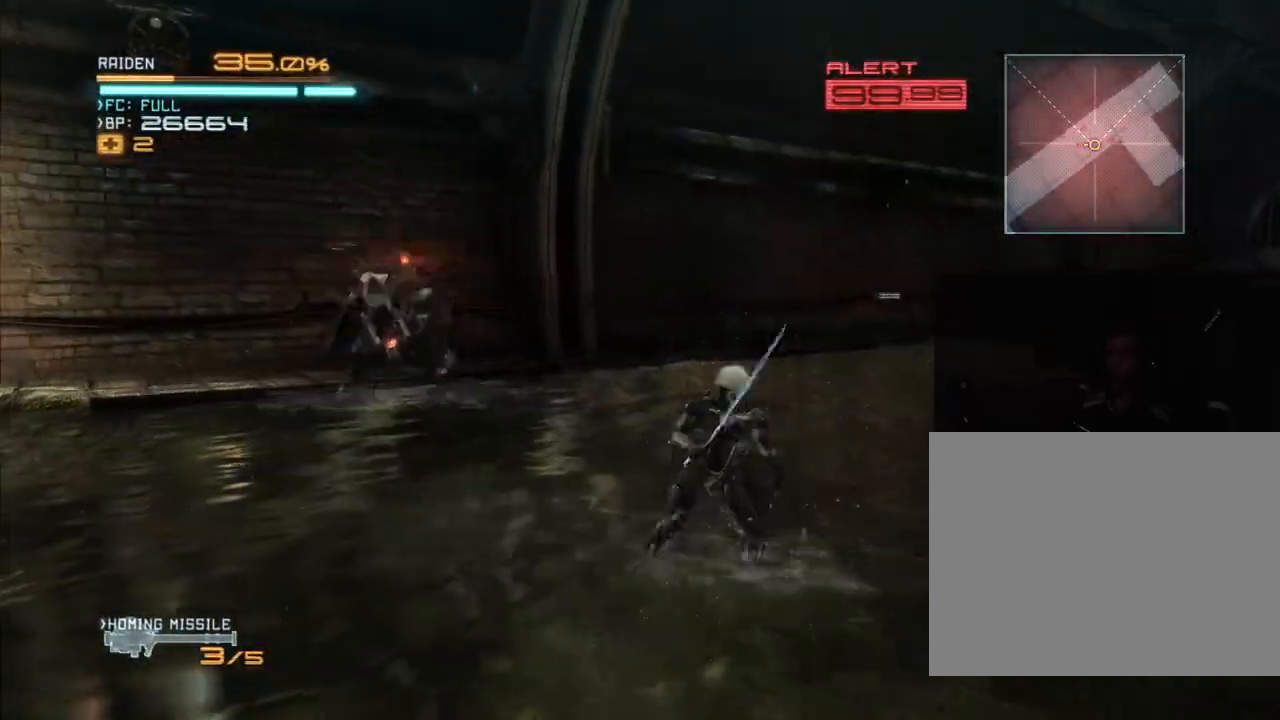
{"dt_ms": 500, "buttons": ["R2"], "left_stick": "up-left", "right_stick": "center", "events": []}
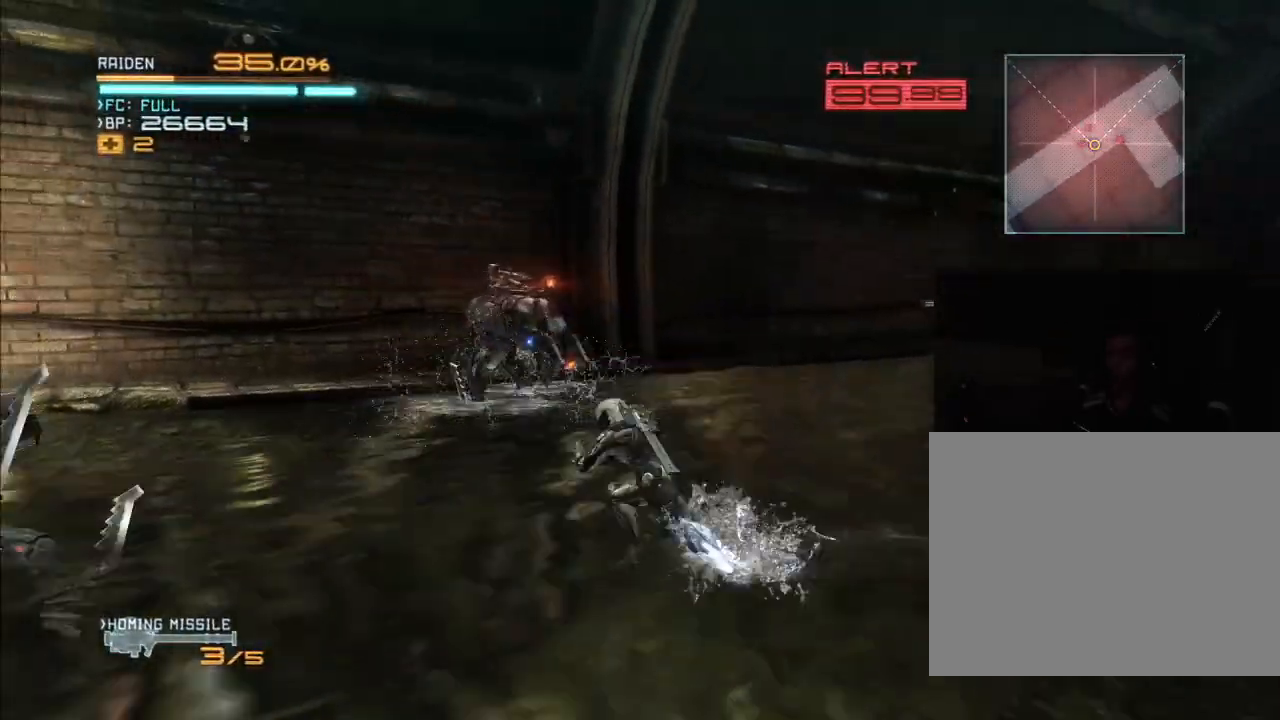
{"dt_ms": 500, "buttons": ["R2"], "left_stick": "up", "right_stick": "center", "events": [[433, "Y", "down"], [467, "left_stick", "up"], [500, "Y", "up"]]}
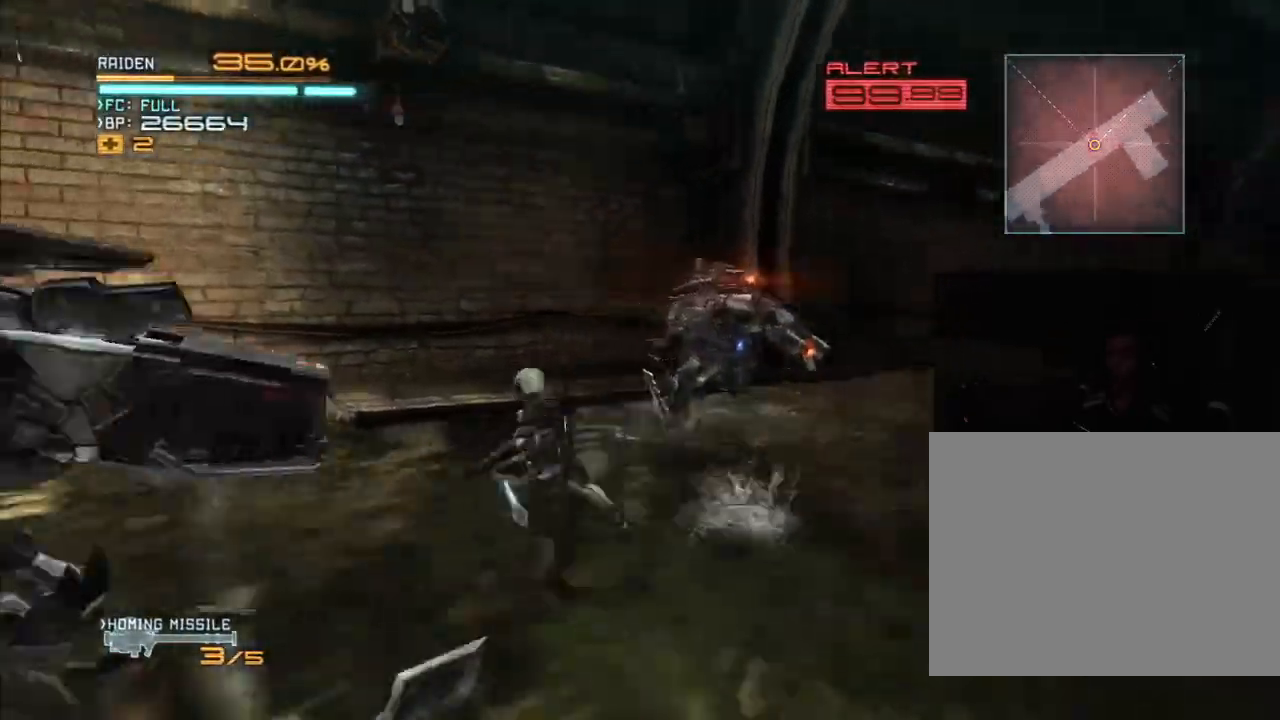
{"dt_ms": 500, "buttons": ["R2"], "left_stick": "right", "right_stick": "center", "events": [[33, "left_stick", "up-right"], [133, "Y", "down"], [200, "Y", "up"], [200, "left_stick", "right"], [400, "Y", "down"], [500, "Y", "up"]]}
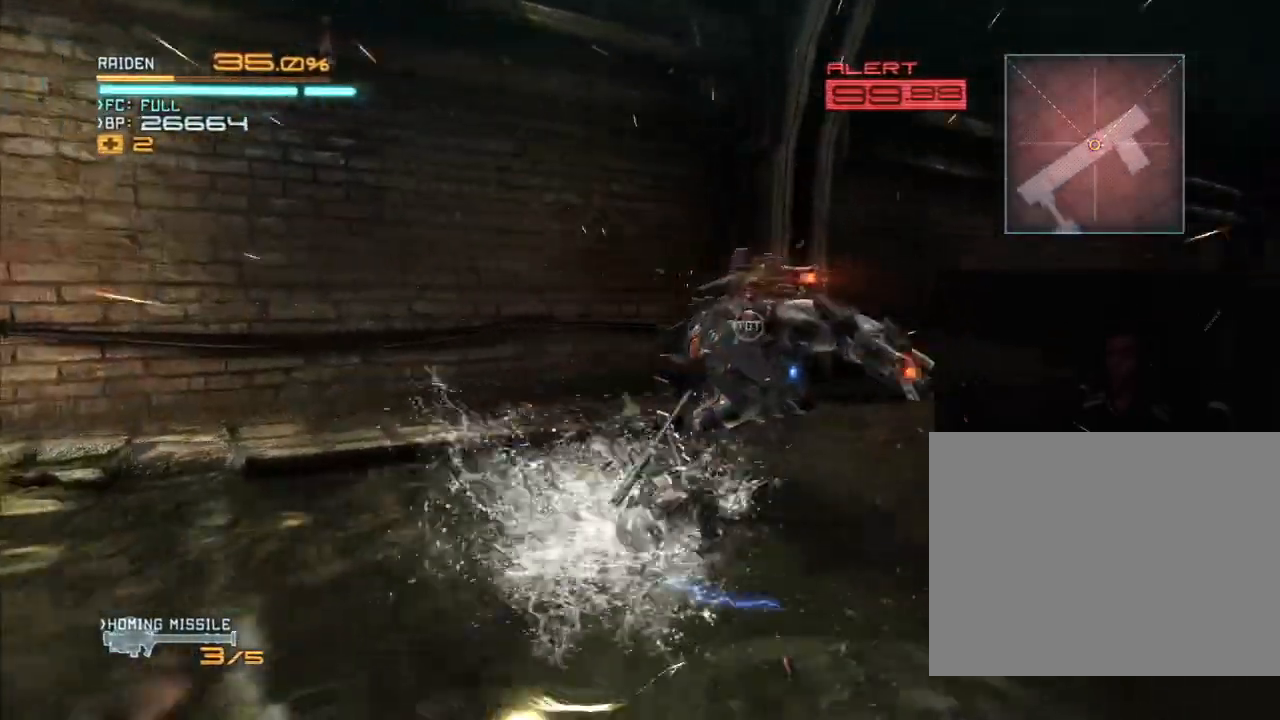
{"dt_ms": 1000, "buttons": ["R2"], "left_stick": "up-right", "right_stick": "center"}
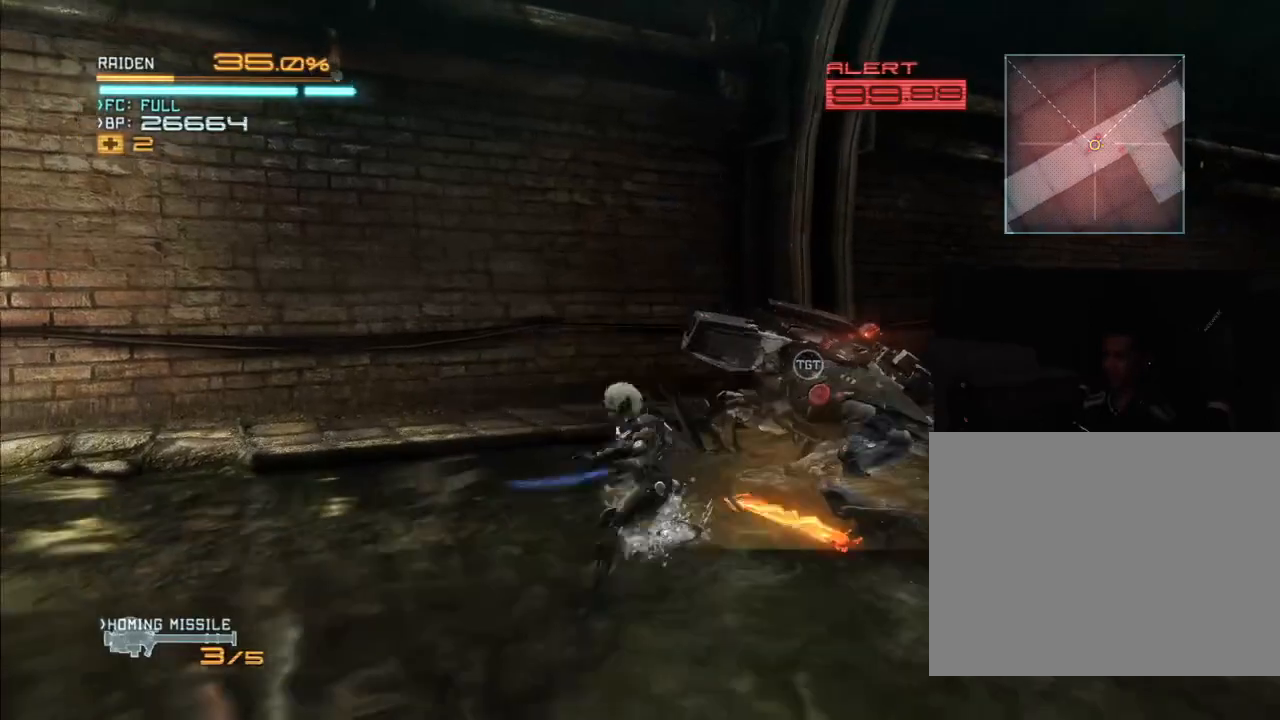
{"dt_ms": 500, "buttons": ["Y", "R2"], "left_stick": "up-right", "right_stick": "center", "events": [[33, "Y", "down"], [100, "Y", "up"], [200, "Y", "down"], [267, "Y", "up"], [333, "Y", "down"], [400, "Y", "up"], [500, "Y", "down"]]}
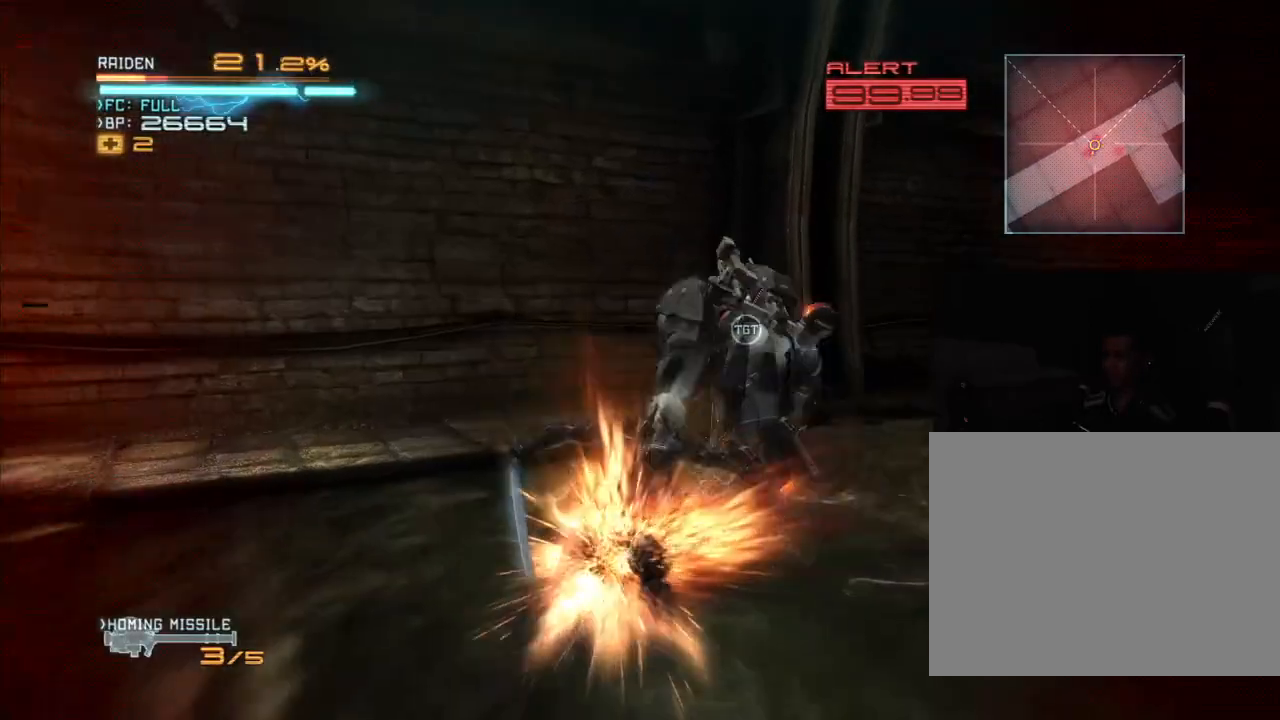
{"dt_ms": 500, "buttons": ["Y", "R2"], "left_stick": "up-right", "right_stick": "center", "events": [[67, "Y", "up"], [133, "Y", "down"], [167, "Y", "up"], [300, "Y", "down"], [367, "Y", "up"], [433, "Y", "down"]]}